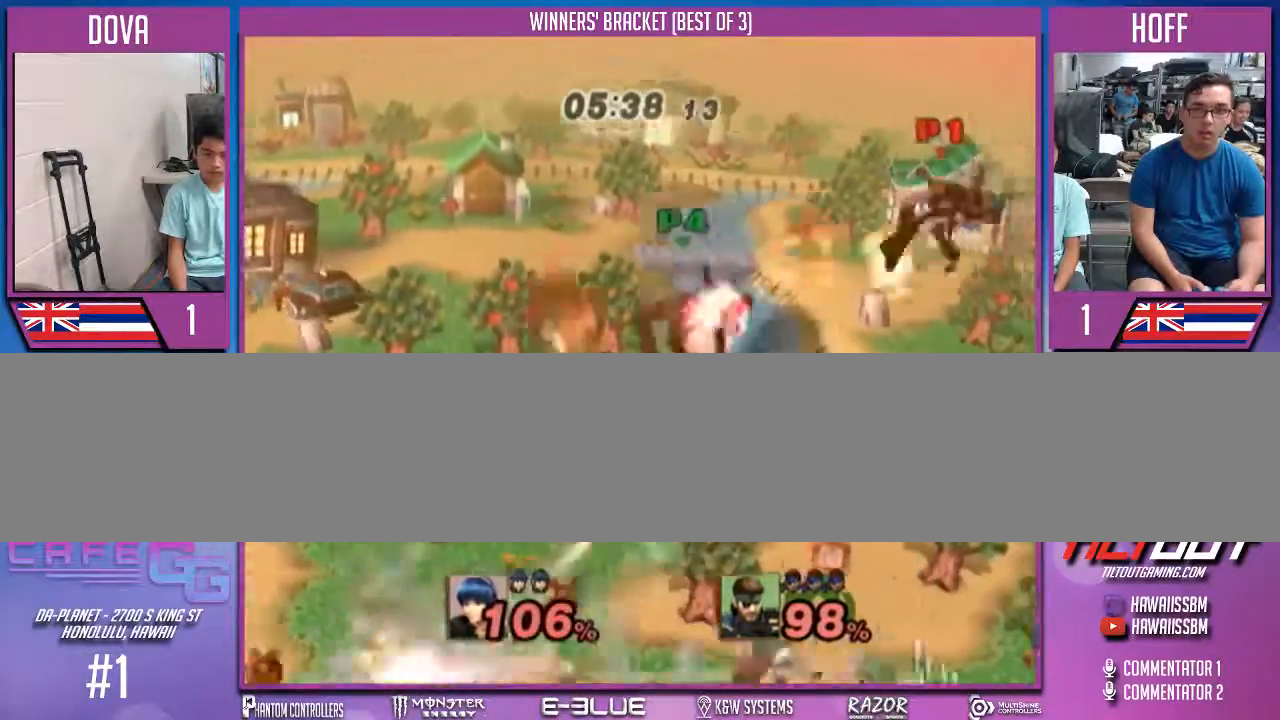
Gameplay with a controller (Nintendo layout); each line is a JSON object with the inputs held at the frame after it. "events" lists button and stick changes between this image and that frame as [ms after this image, input, new state], when the widget could be followed in between. Not read: L3 R2 R3.
{"buttons": [], "left_stick": "left", "right_stick": "center", "events": [[400, "A", "down"], [467, "A", "up"]]}
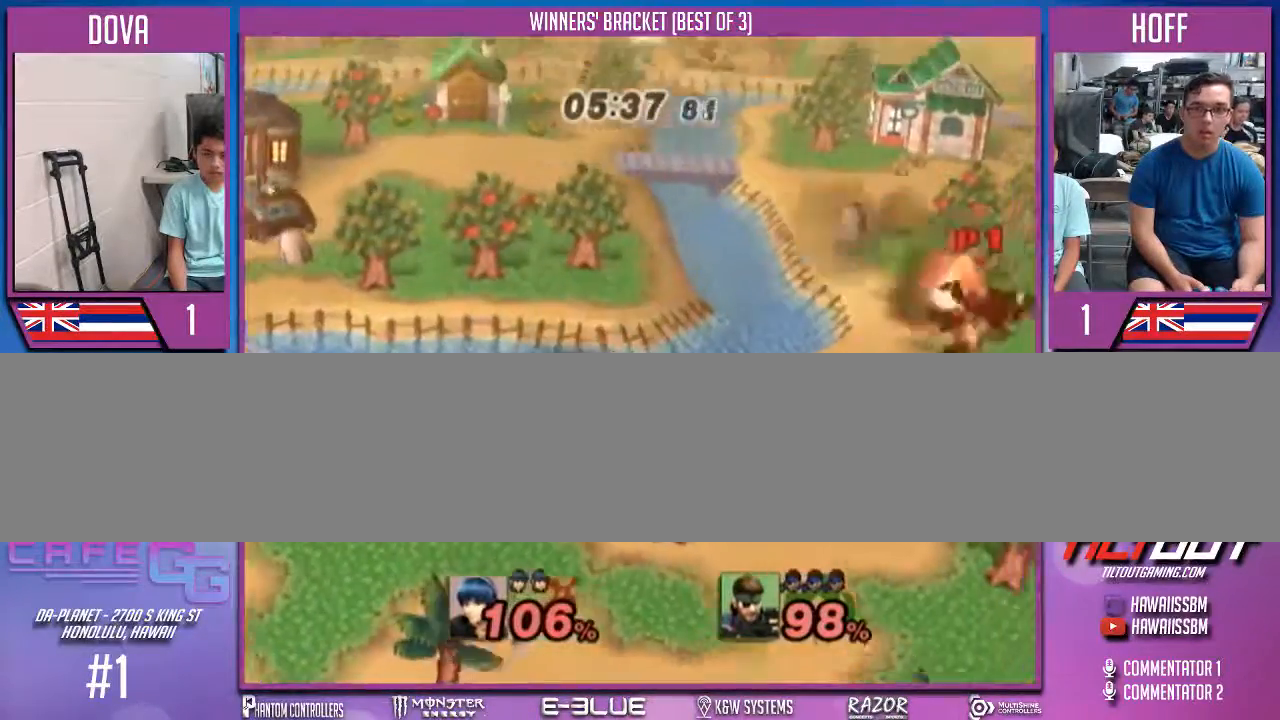
{"buttons": [], "left_stick": "left", "right_stick": "center", "events": [[33, "A", "down"], [100, "A", "up"], [167, "A", "down"], [267, "A", "up"], [300, "left_stick", "center"], [400, "left_stick", "left"]]}
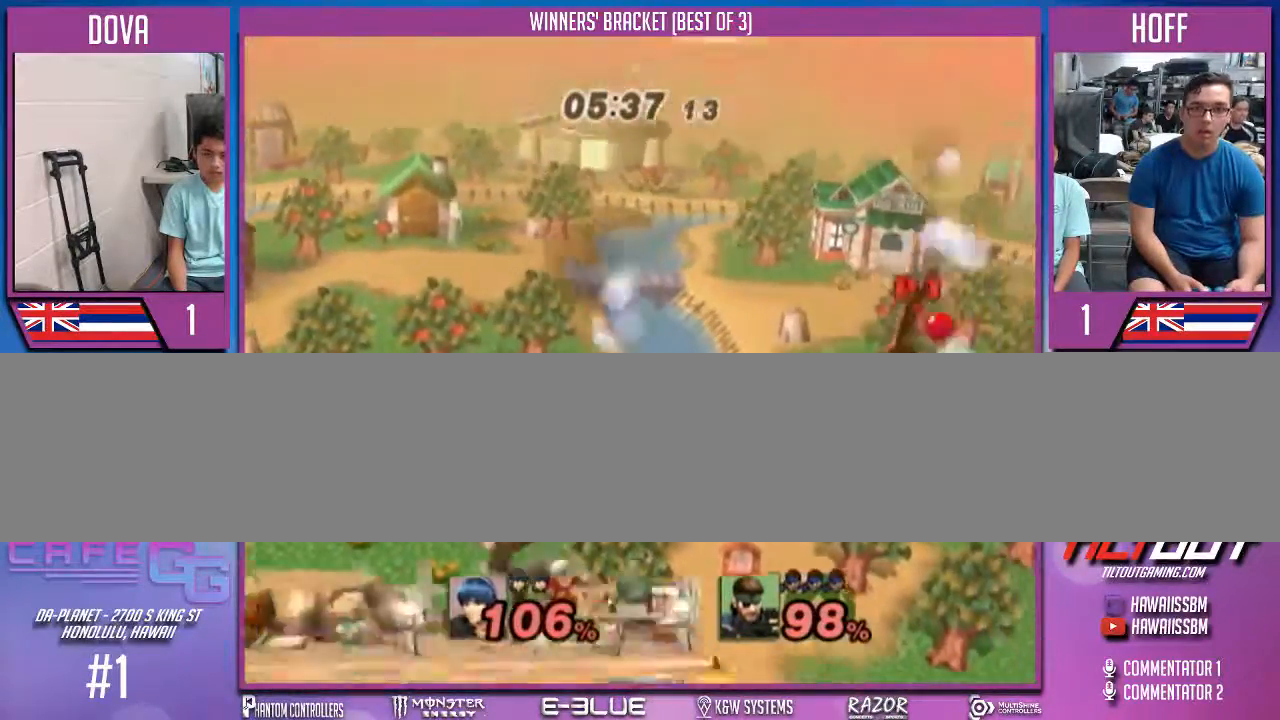
{"buttons": [], "left_stick": "center", "right_stick": "center", "events": [[300, "X", "down"], [333, "X", "up"], [433, "left_stick", "center"]]}
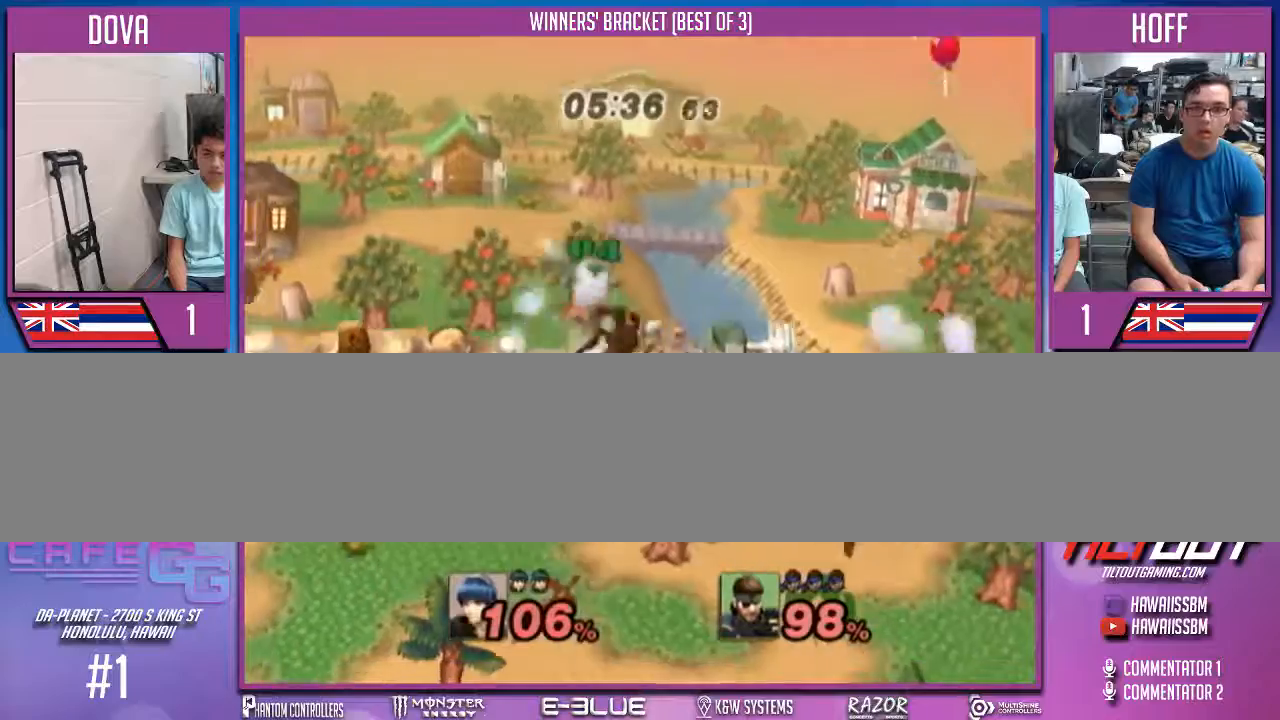
{"buttons": [], "left_stick": "down-left", "right_stick": "center", "events": [[100, "left_stick", "down"], [133, "X", "down"], [200, "left_stick", "left"], [233, "X", "up"], [333, "left_stick", "down-left"]]}
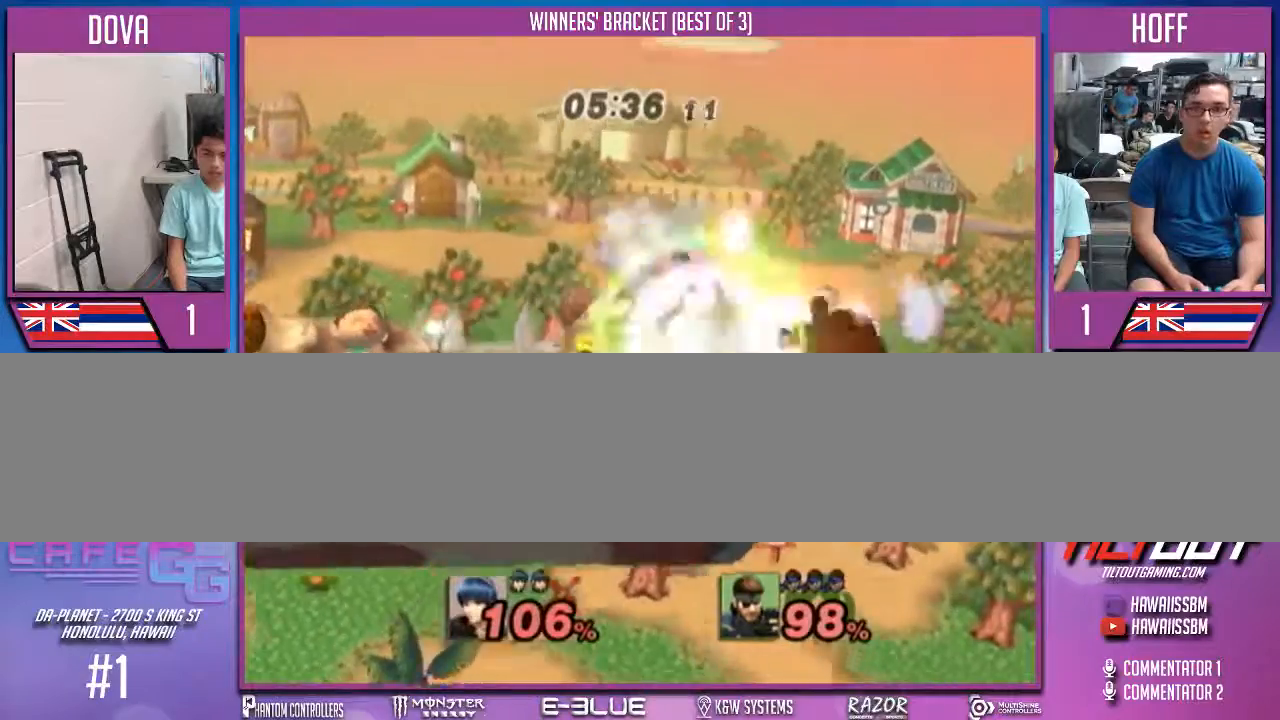
{"buttons": [], "left_stick": "down-left", "right_stick": "center", "events": [[433, "X", "down"], [467, "X", "up"]]}
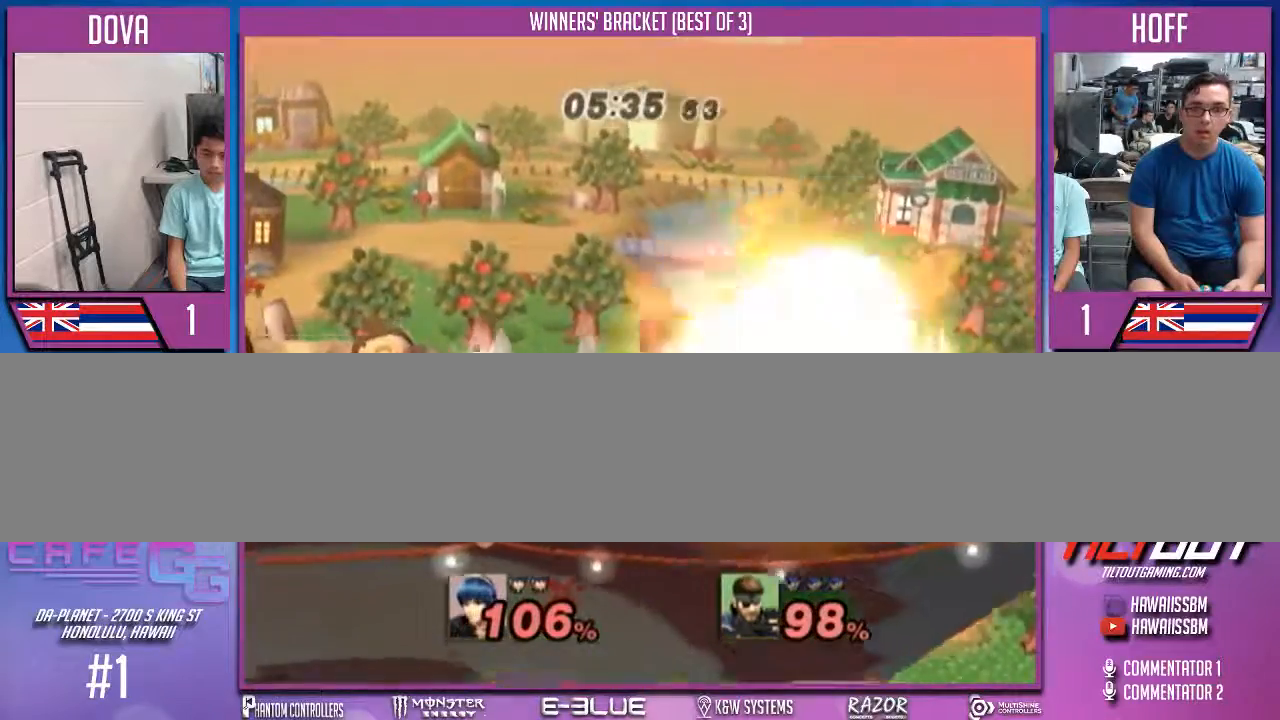
{"buttons": ["A"], "left_stick": "left", "right_stick": "center", "events": [[33, "A", "down"], [100, "A", "up"], [200, "left_stick", "left"], [467, "A", "down"]]}
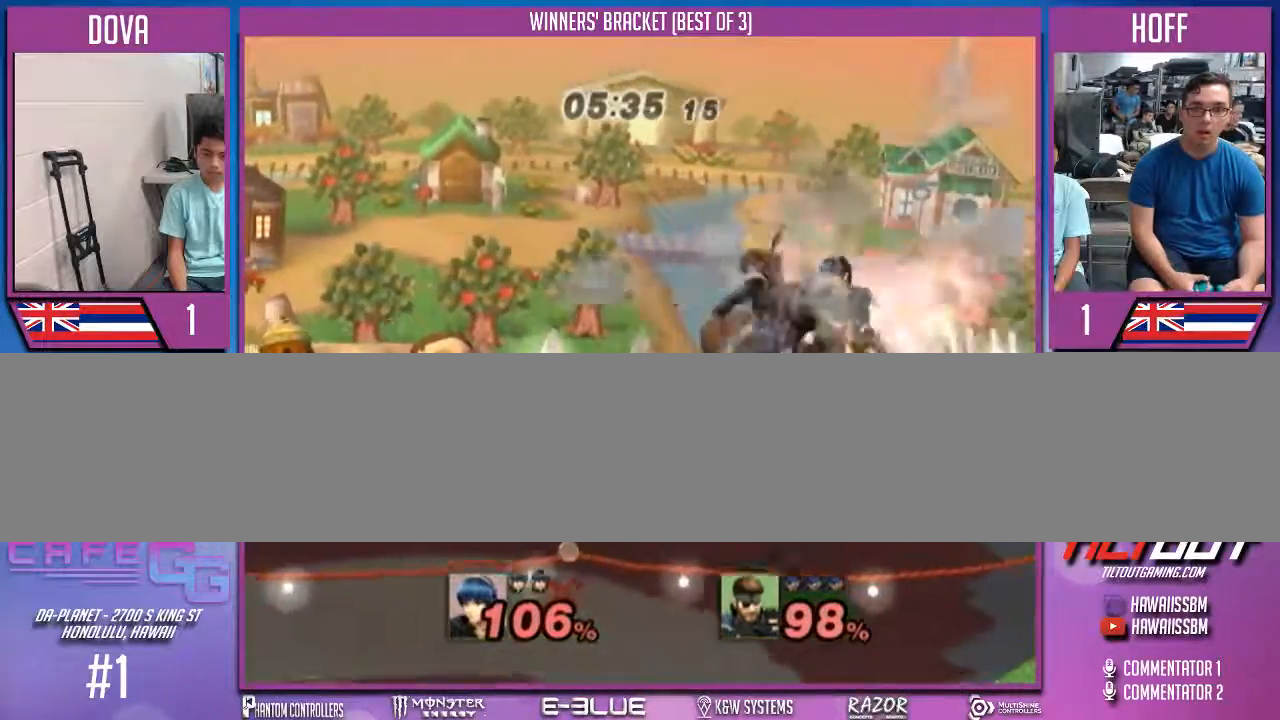
{"buttons": [], "left_stick": "left", "right_stick": "center", "events": [[33, "A", "up"]]}
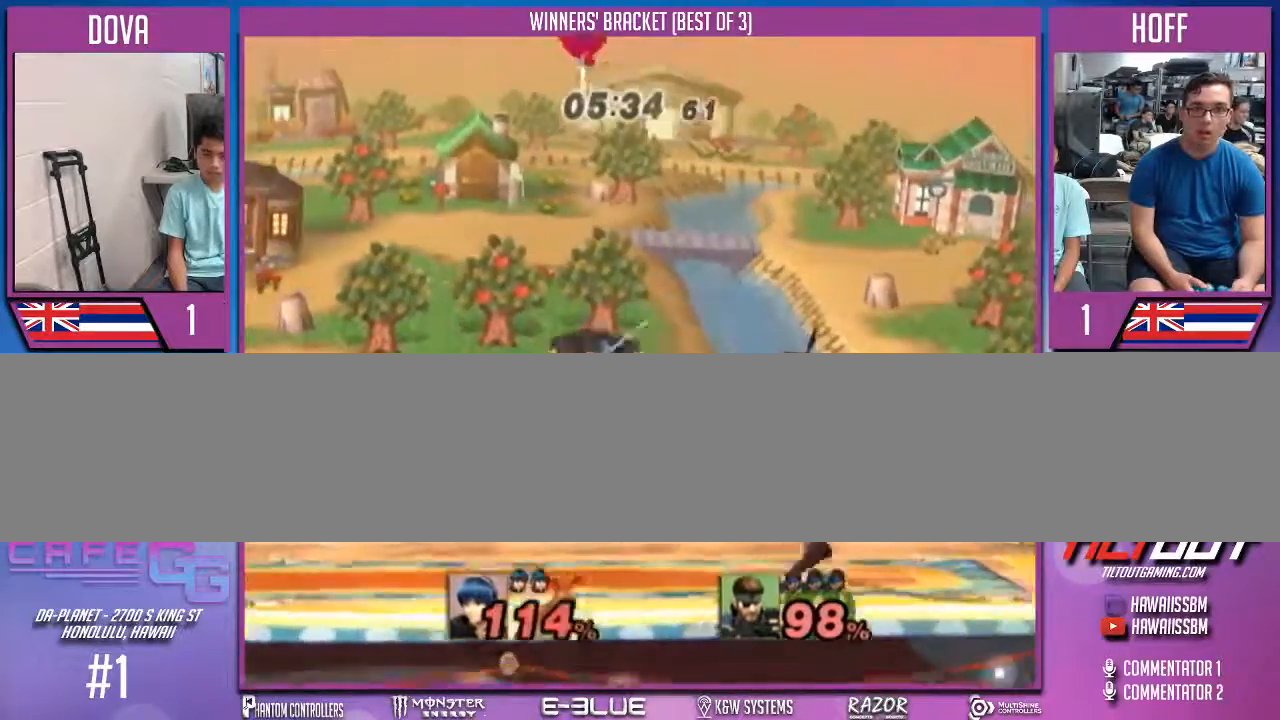
{"buttons": [], "left_stick": "center", "right_stick": "center", "events": [[433, "left_stick", "center"]]}
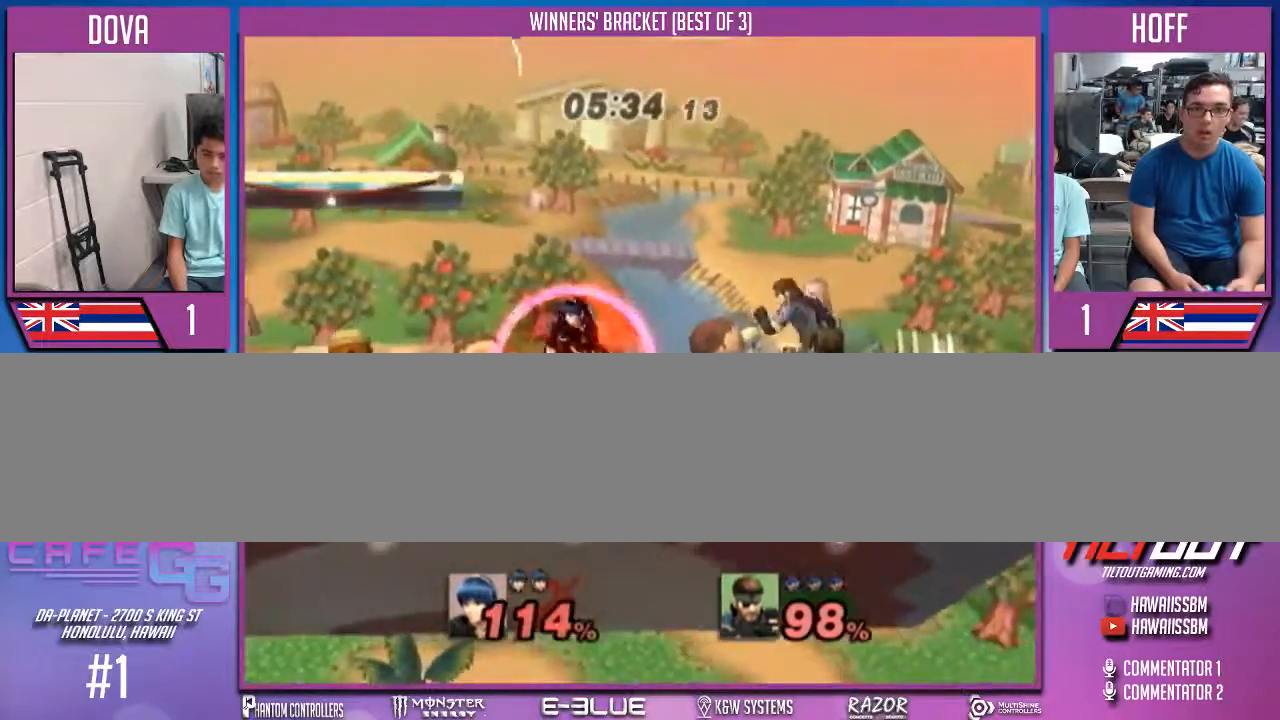
{"buttons": [], "left_stick": "center", "right_stick": "center", "events": [[100, "X", "down"], [133, "left_stick", "right"], [167, "X", "up"], [200, "A", "down"], [267, "A", "up"], [300, "left_stick", "left"], [500, "left_stick", "center"]]}
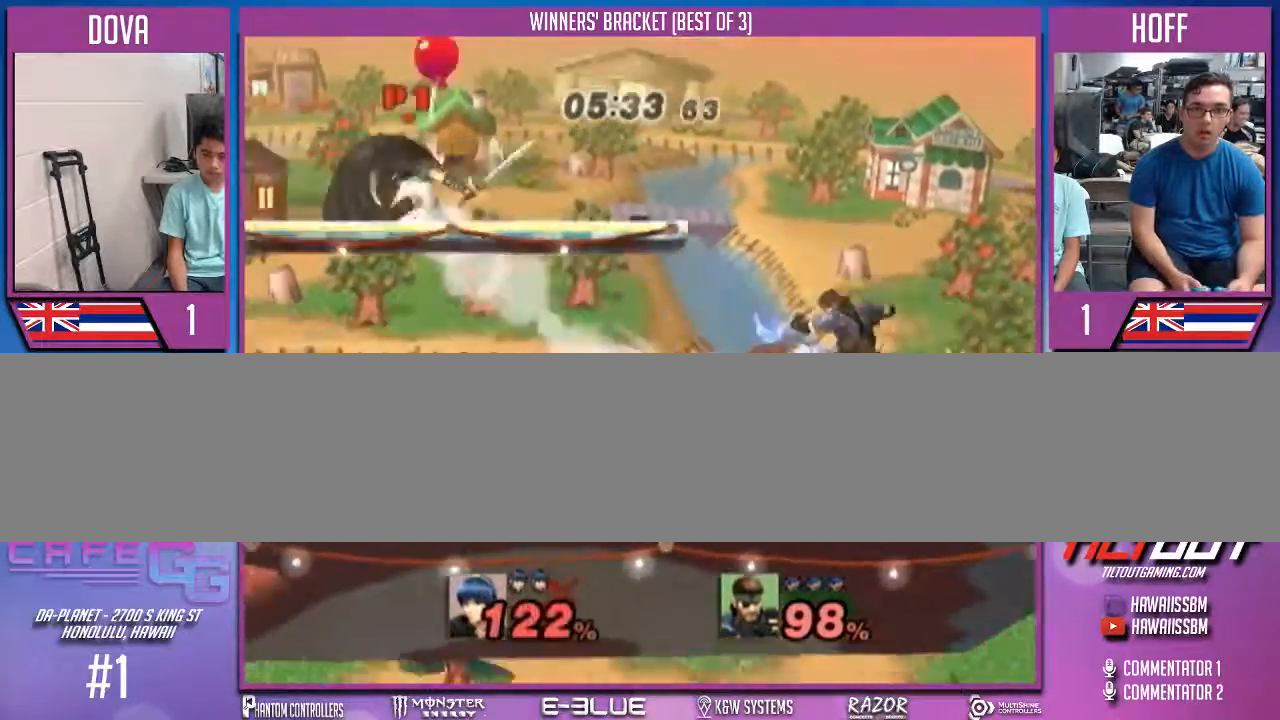
{"buttons": [], "left_stick": "right", "right_stick": "center", "events": [[100, "left_stick", "right"]]}
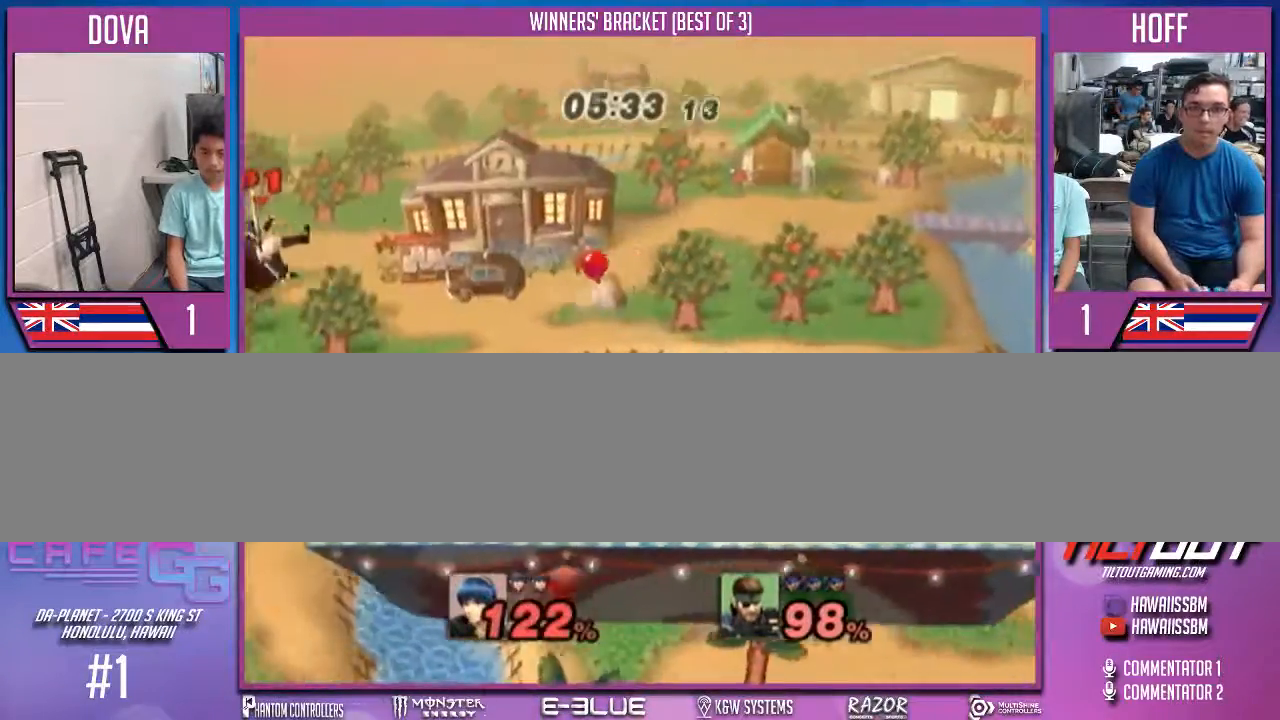
{"buttons": [], "left_stick": "right", "right_stick": "center", "events": []}
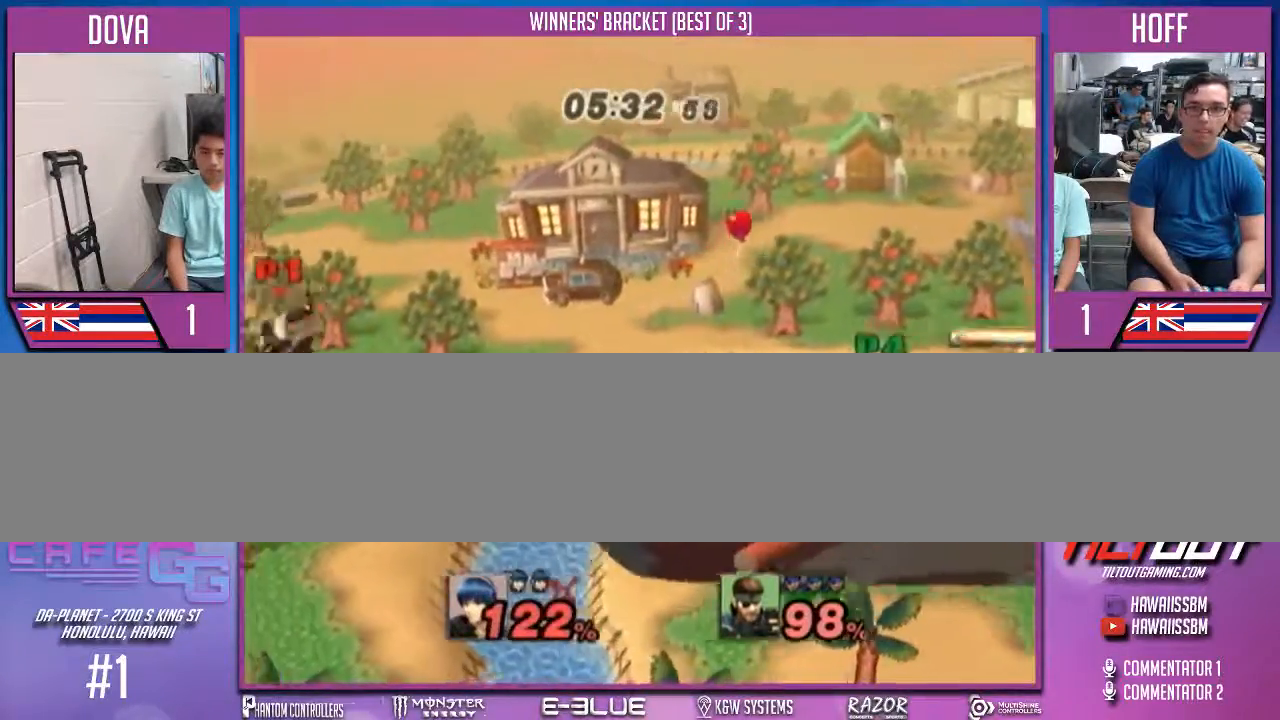
{"buttons": [], "left_stick": "right", "right_stick": "center", "events": [[167, "B", "down"], [267, "B", "up"]]}
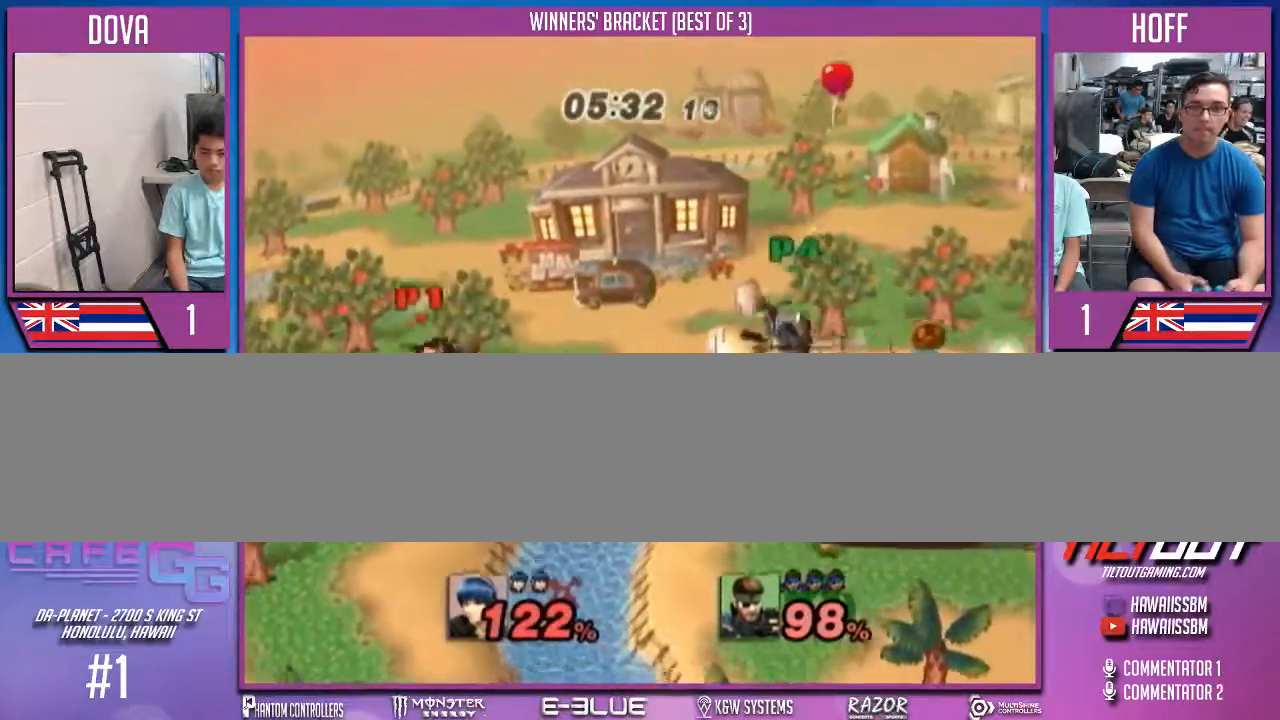
{"buttons": [], "left_stick": "center", "right_stick": "center", "events": [[233, "left_stick", "center"]]}
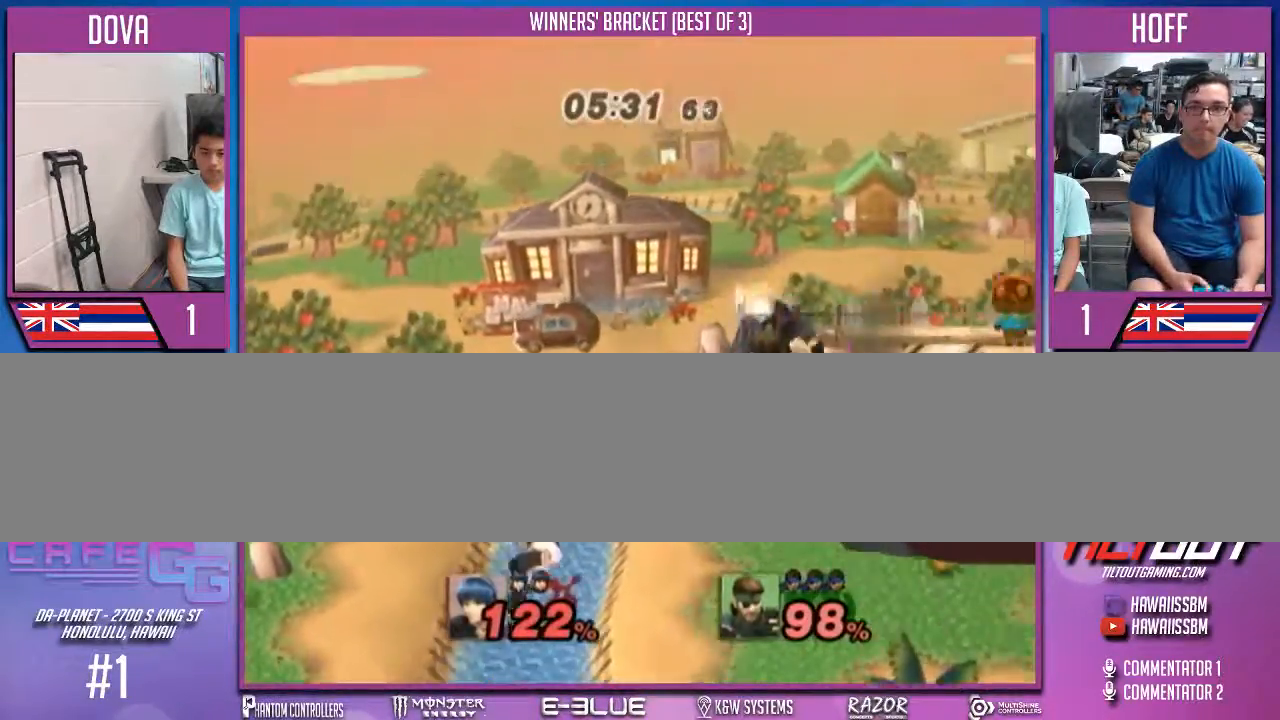
{"buttons": [], "left_stick": "center", "right_stick": "center", "events": [[33, "X", "down"], [100, "left_stick", "right"], [133, "X", "up"], [400, "left_stick", "center"]]}
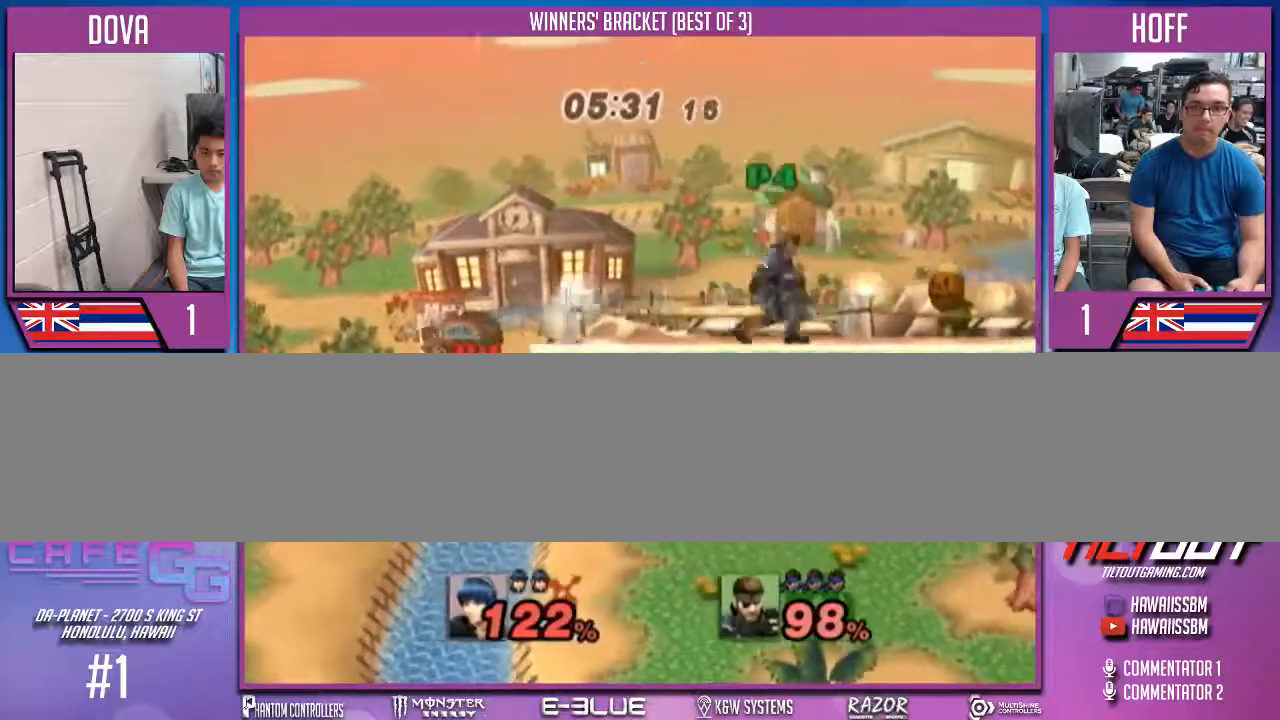
{"buttons": [], "left_stick": "left", "right_stick": "center", "events": [[367, "left_stick", "left"]]}
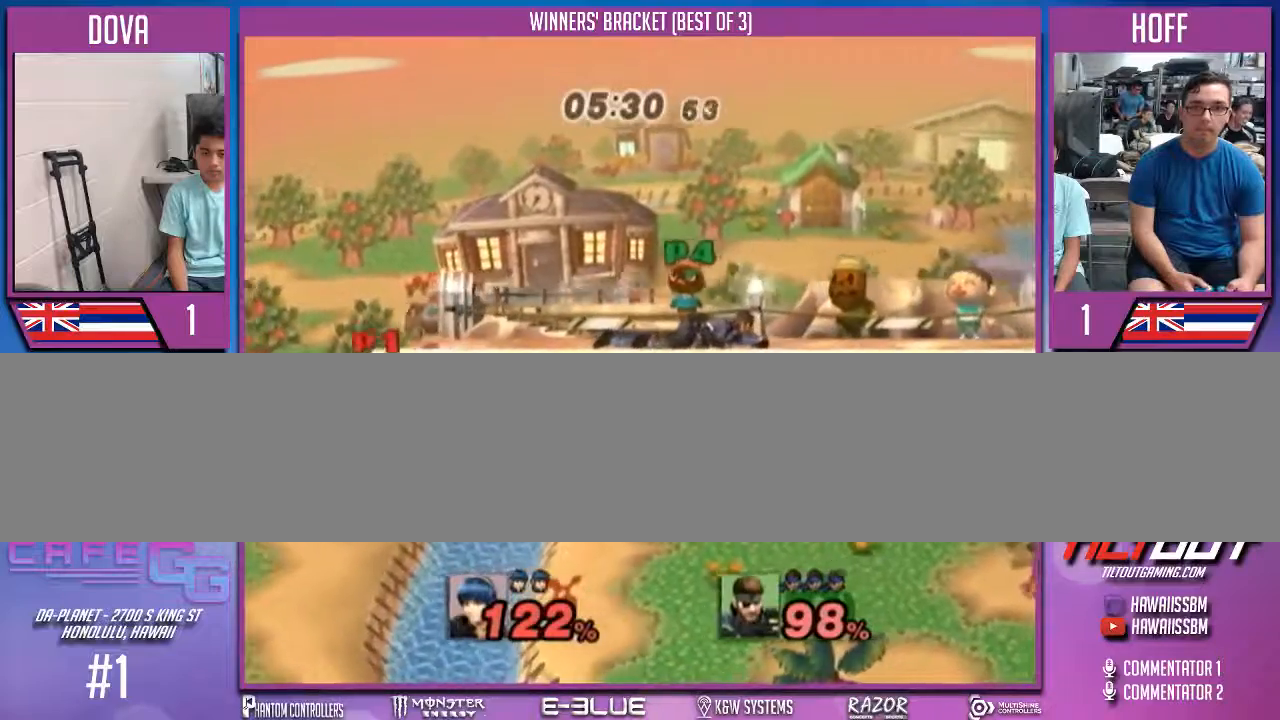
{"buttons": [], "left_stick": "right", "right_stick": "center", "events": [[67, "left_stick", "center"], [267, "X", "down"], [300, "left_stick", "right"], [400, "X", "up"]]}
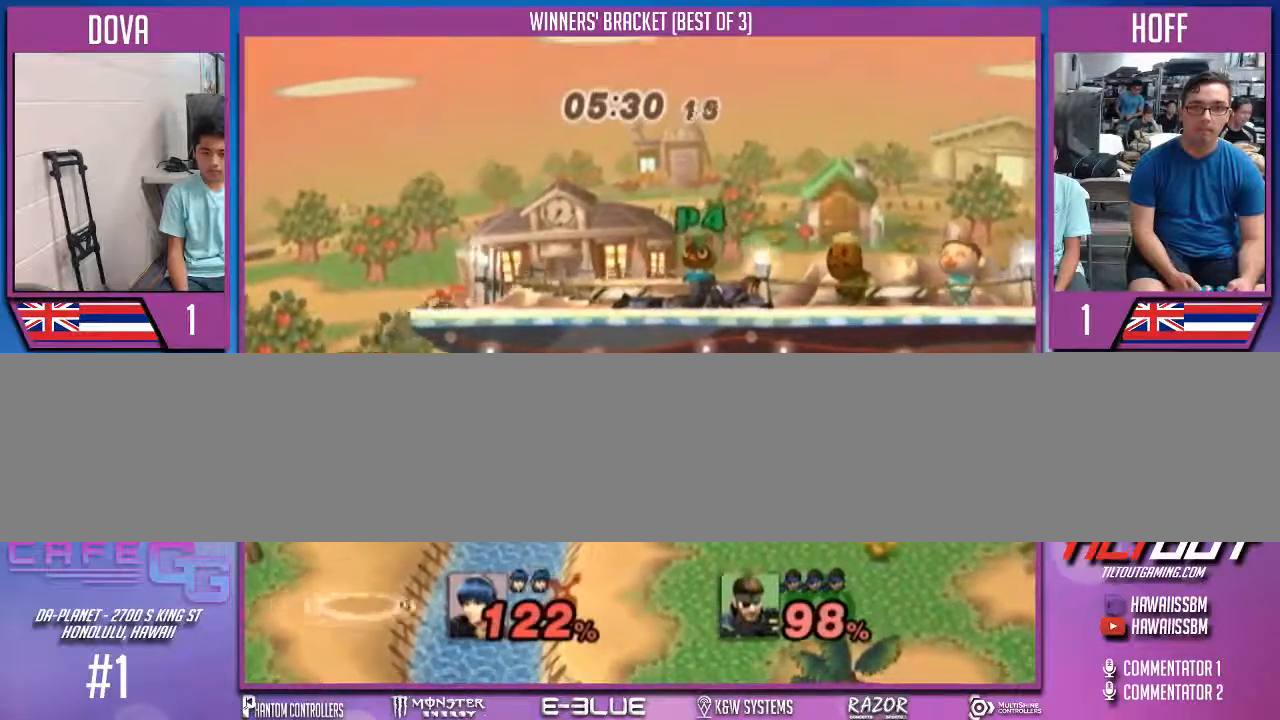
{"buttons": [], "left_stick": "left", "right_stick": "center", "events": [[33, "left_stick", "center"], [500, "left_stick", "left"]]}
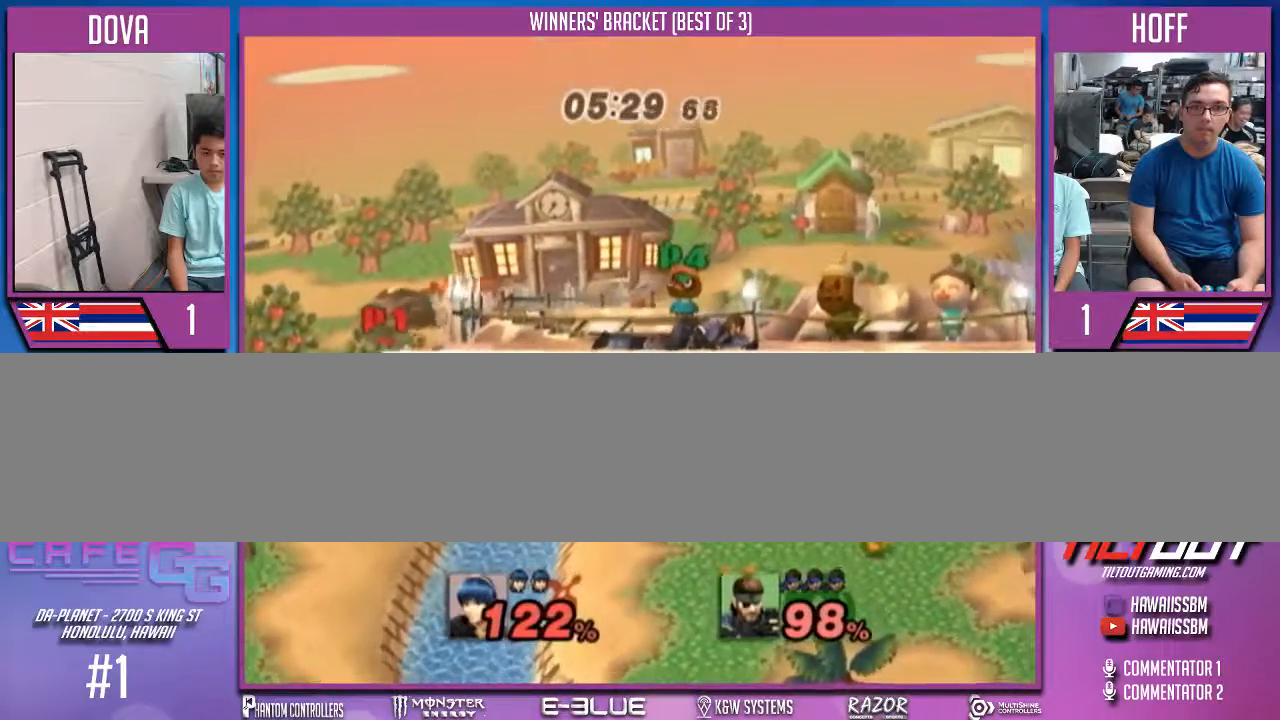
{"buttons": [], "left_stick": "right", "right_stick": "center", "events": [[167, "X", "down"], [200, "A", "down"], [200, "left_stick", "right"], [267, "X", "up"], [300, "A", "up"], [333, "left_stick", "left"], [433, "left_stick", "center"], [500, "left_stick", "right"]]}
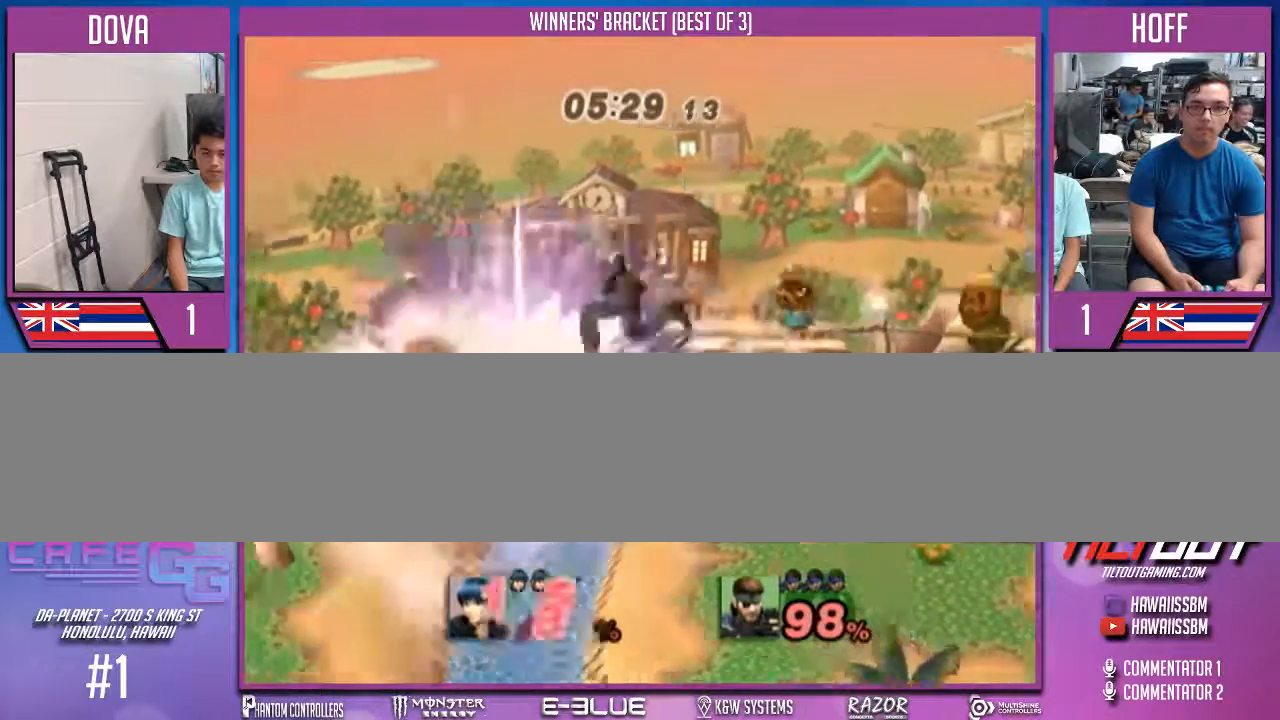
{"buttons": [], "left_stick": "right", "right_stick": "center", "events": []}
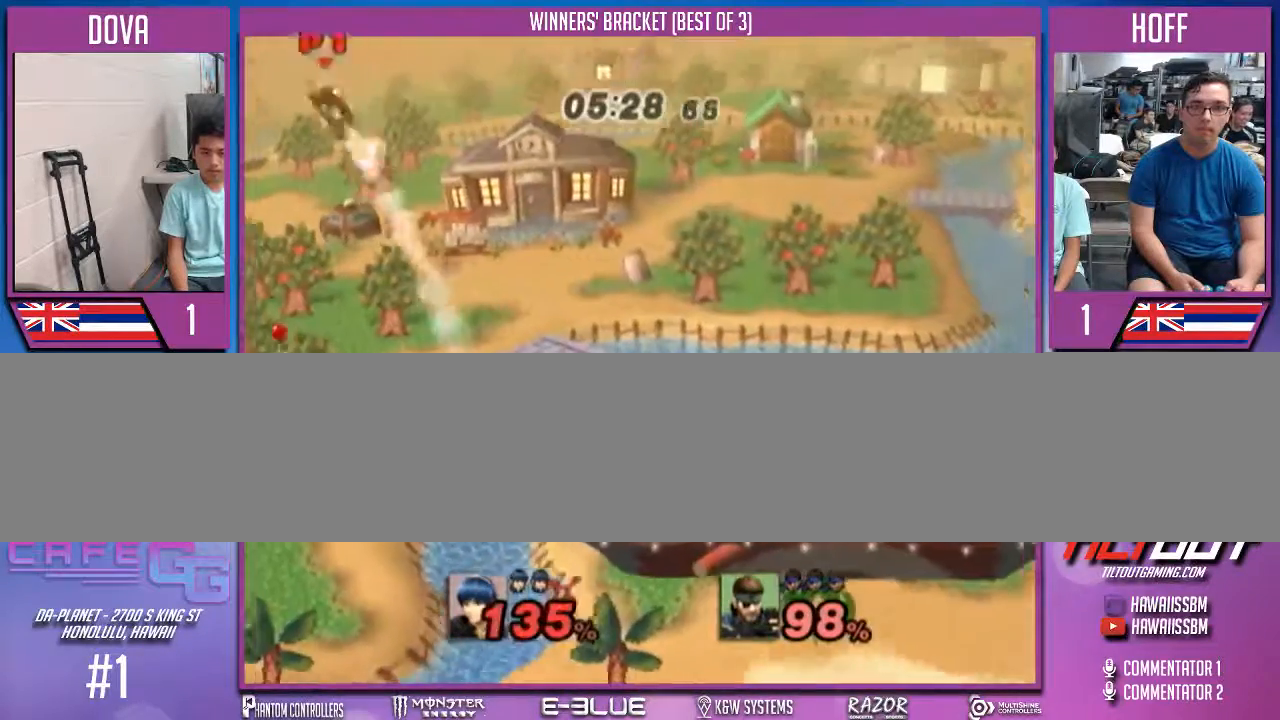
{"buttons": [], "left_stick": "right", "right_stick": "center", "events": []}
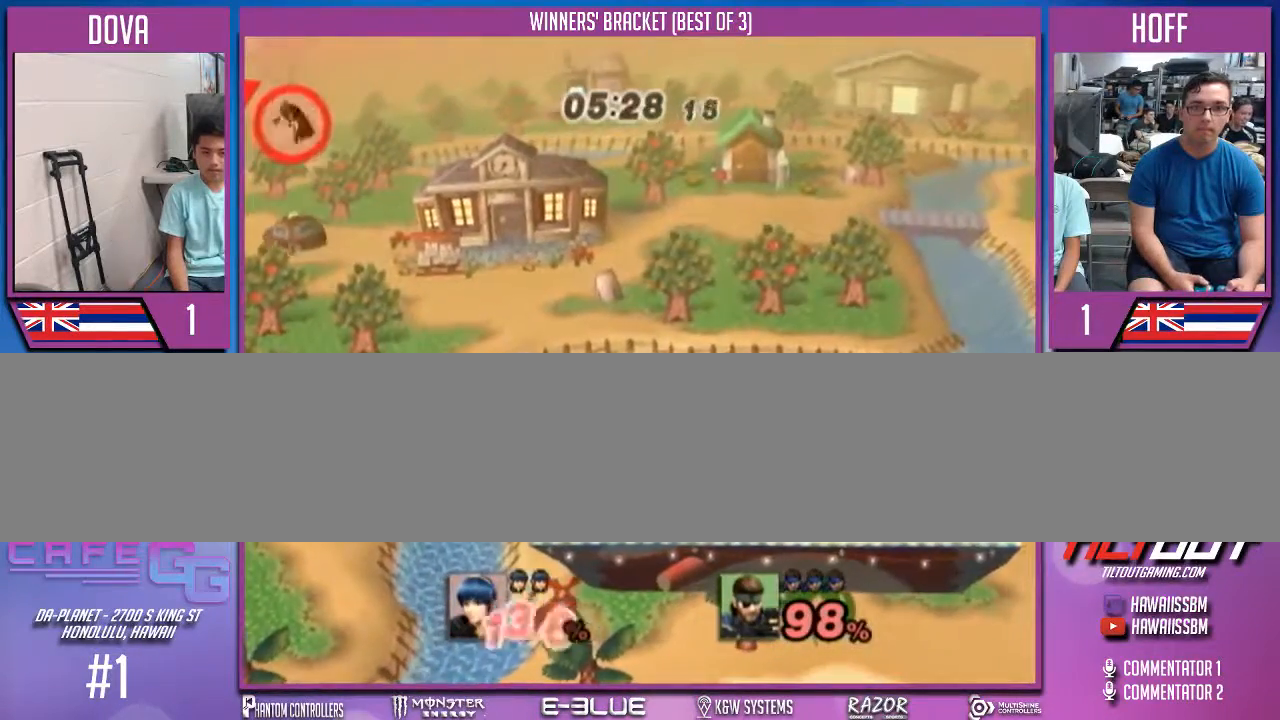
{"buttons": [], "left_stick": "right", "right_stick": "center", "events": [[233, "B", "down"], [267, "B", "up"], [333, "B", "down"], [367, "B", "up"]]}
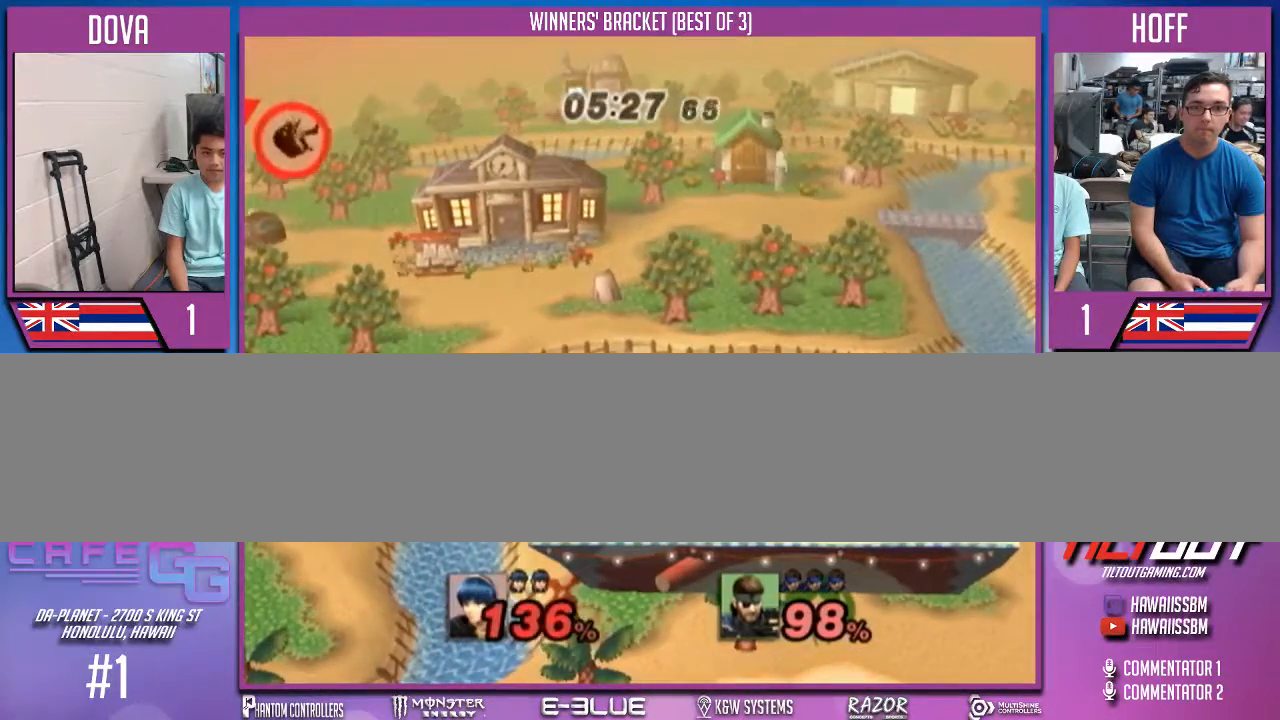
{"buttons": [], "left_stick": "right", "right_stick": "center", "events": [[100, "B", "down"], [167, "B", "up"]]}
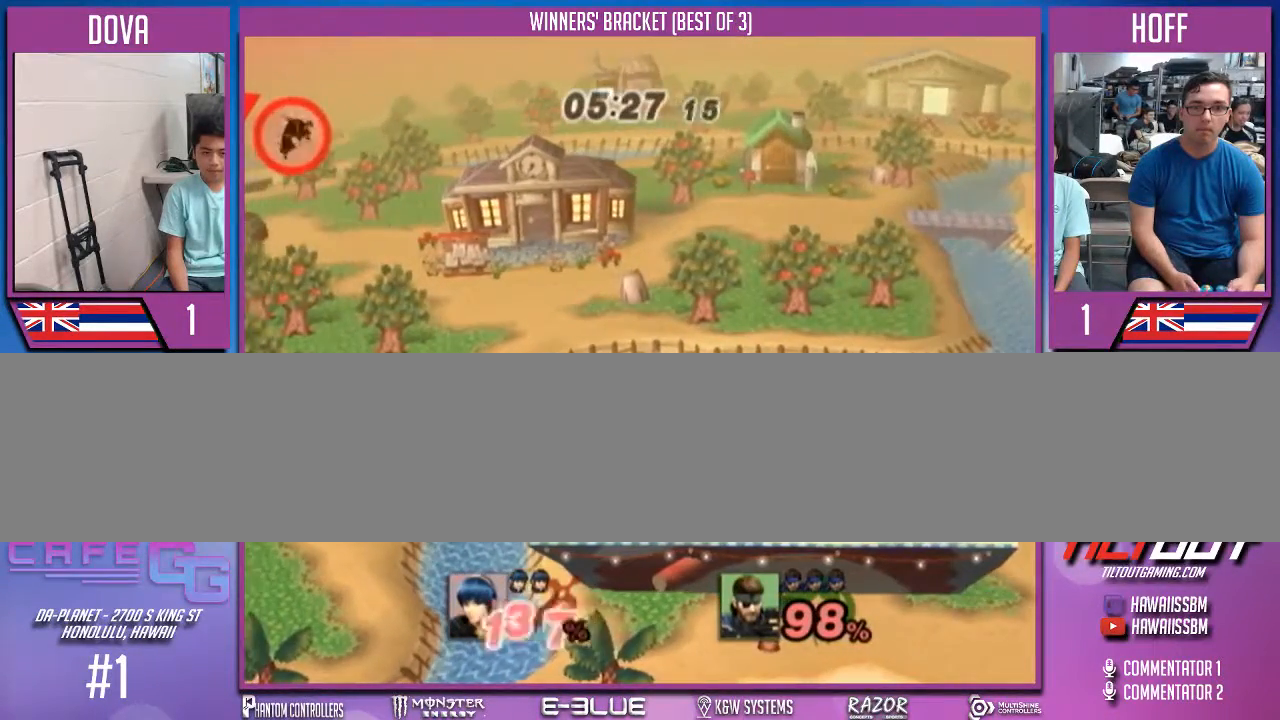
{"buttons": [], "left_stick": "right", "right_stick": "center", "events": []}
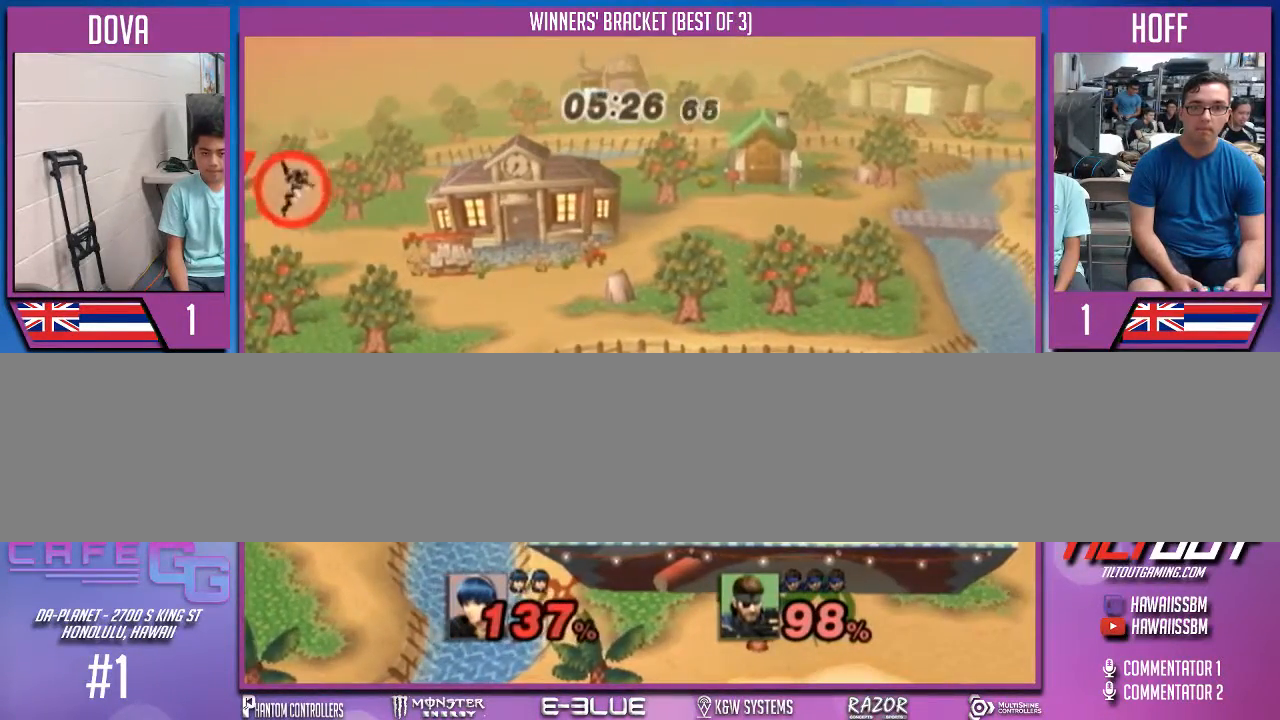
{"buttons": [], "left_stick": "right", "right_stick": "center", "events": [[133, "B", "down"], [467, "B", "up"]]}
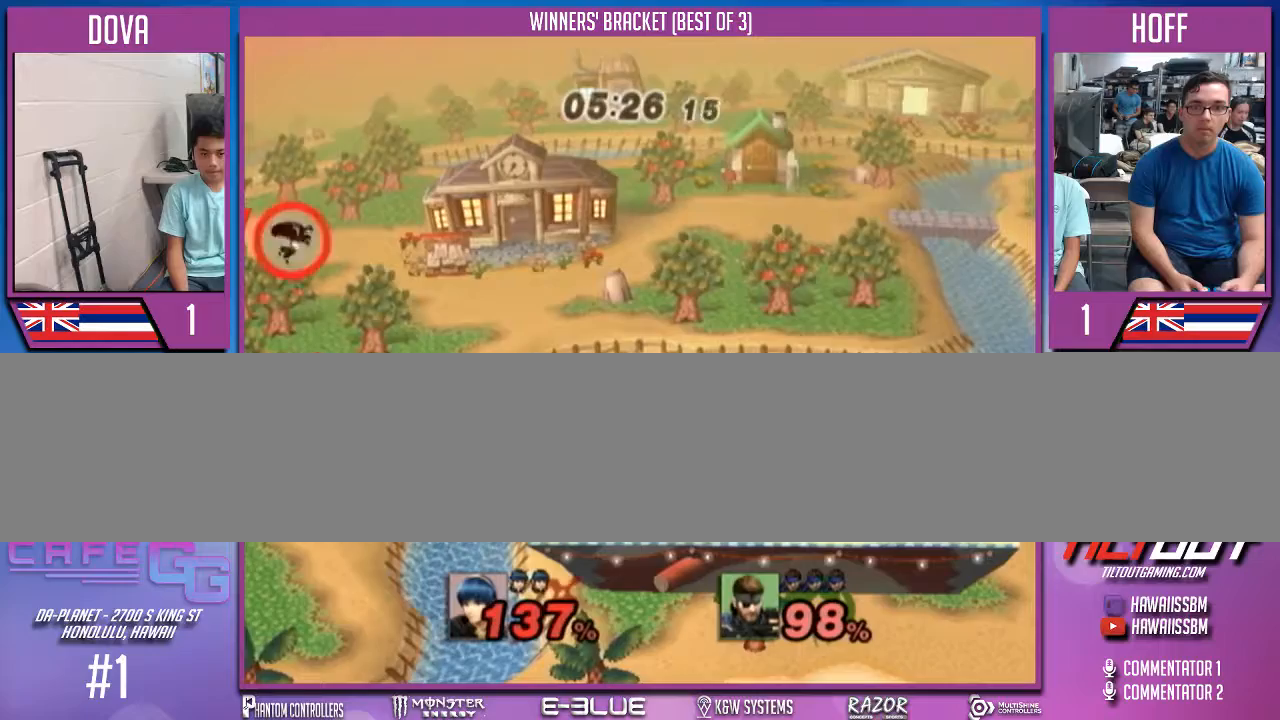
{"buttons": [], "left_stick": "right", "right_stick": "center", "events": []}
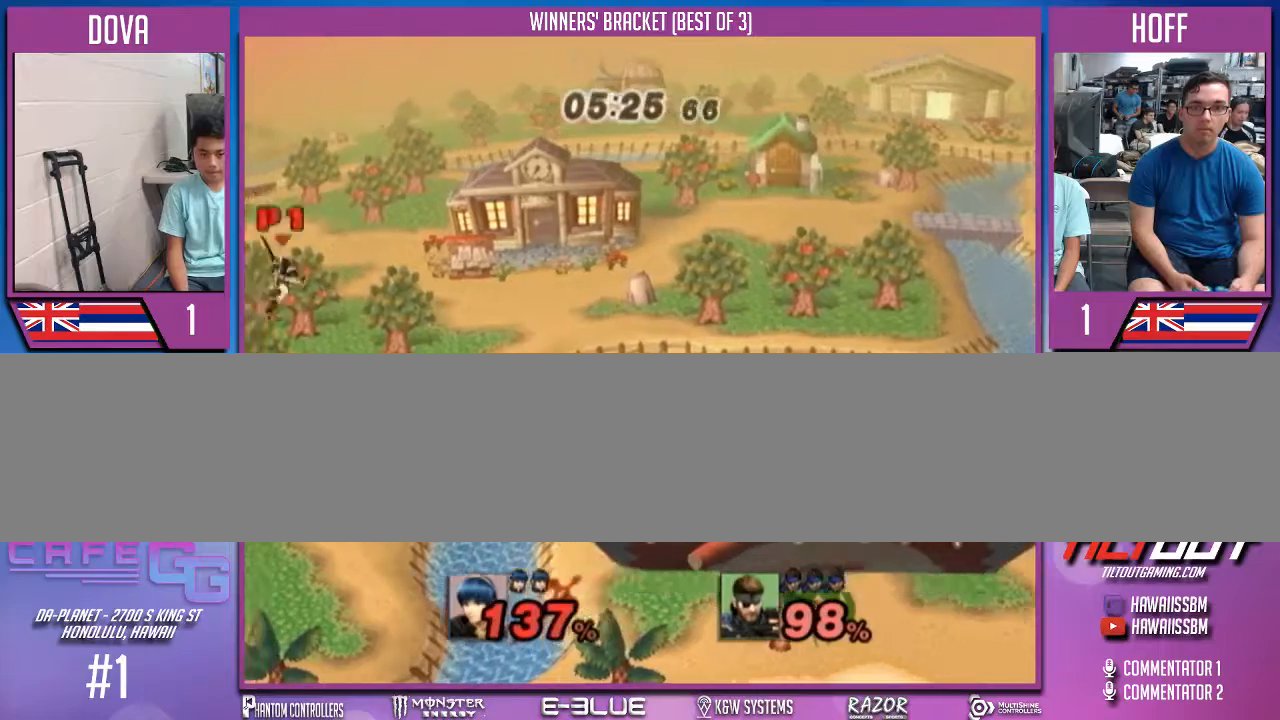
{"buttons": [], "left_stick": "right", "right_stick": "center", "events": [[100, "X", "down"], [233, "X", "up"]]}
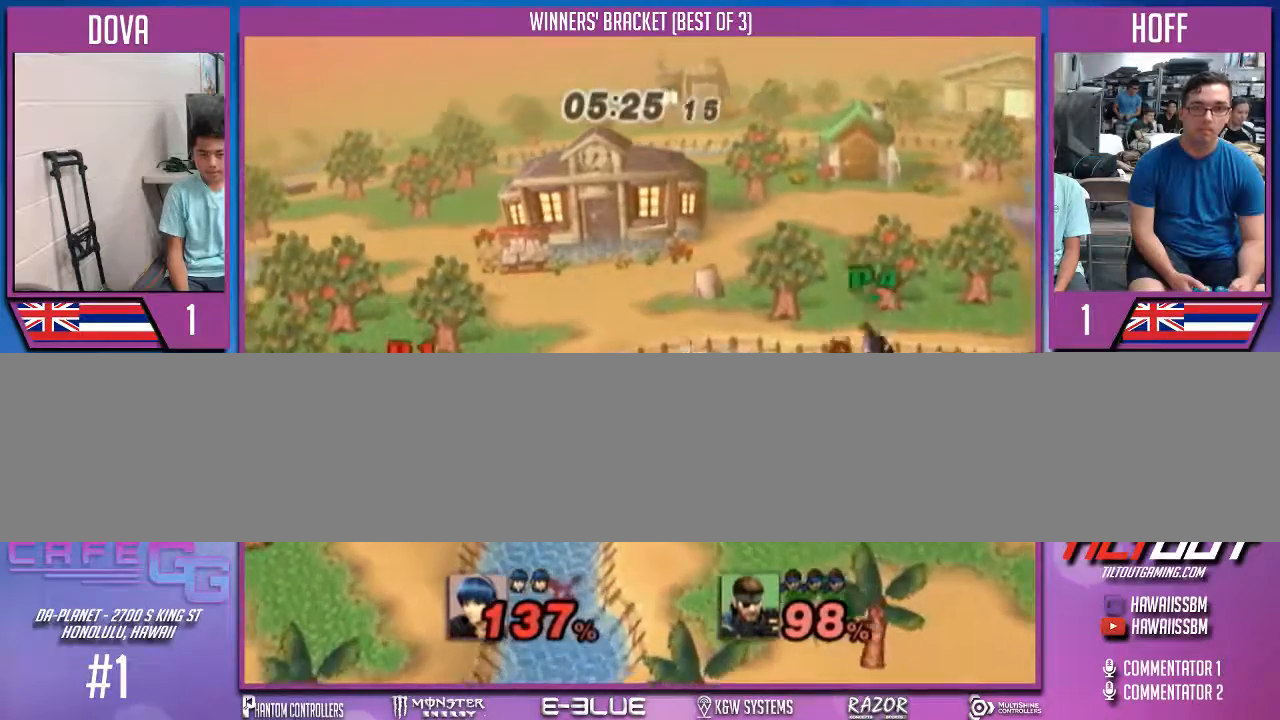
{"buttons": ["B"], "left_stick": "up-right", "right_stick": "center", "events": [[233, "left_stick", "up-right"], [300, "B", "down"]]}
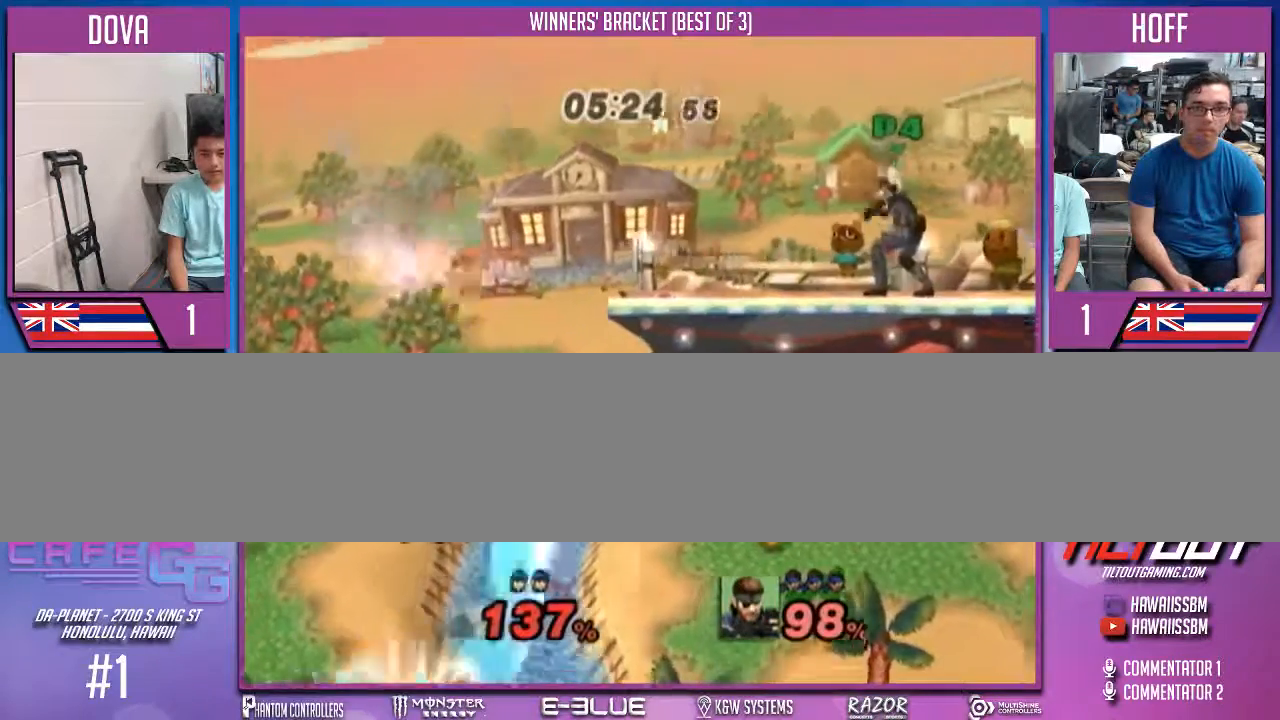
{"buttons": [], "left_stick": "up-right", "right_stick": "center", "events": [[167, "B", "up"]]}
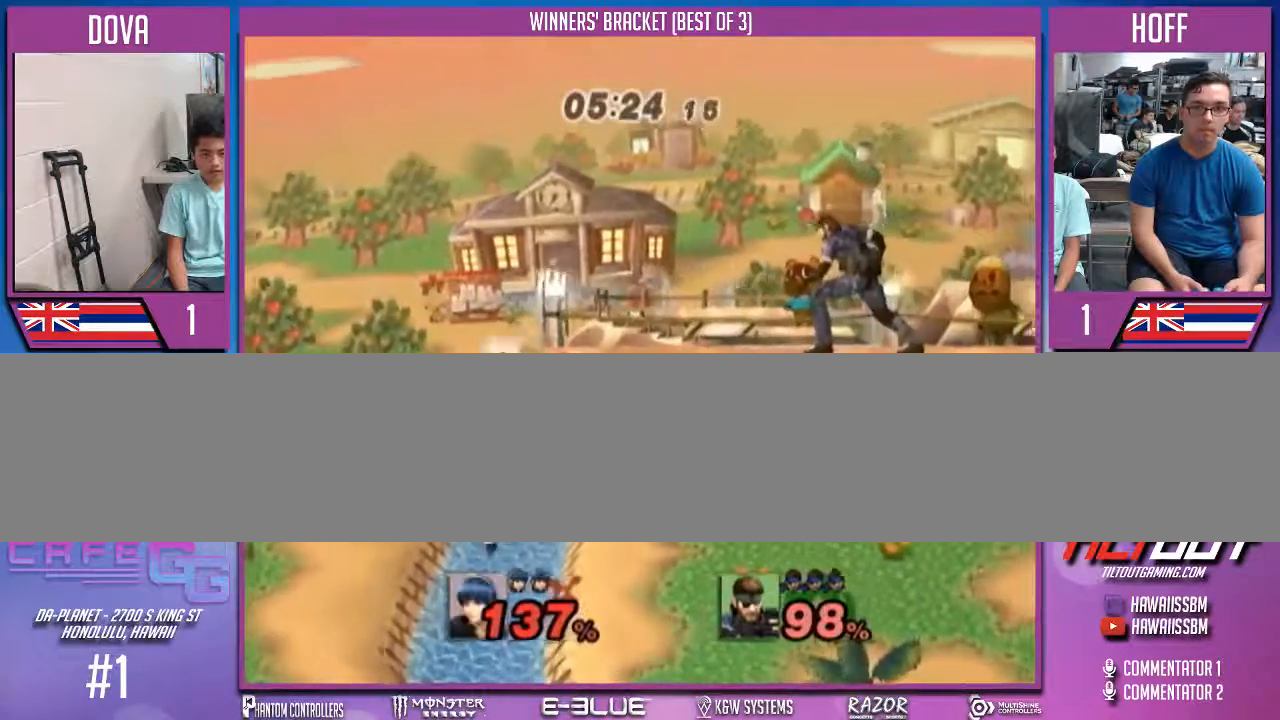
{"buttons": [], "left_stick": "right", "right_stick": "center", "events": [[67, "left_stick", "center"], [300, "left_stick", "right"]]}